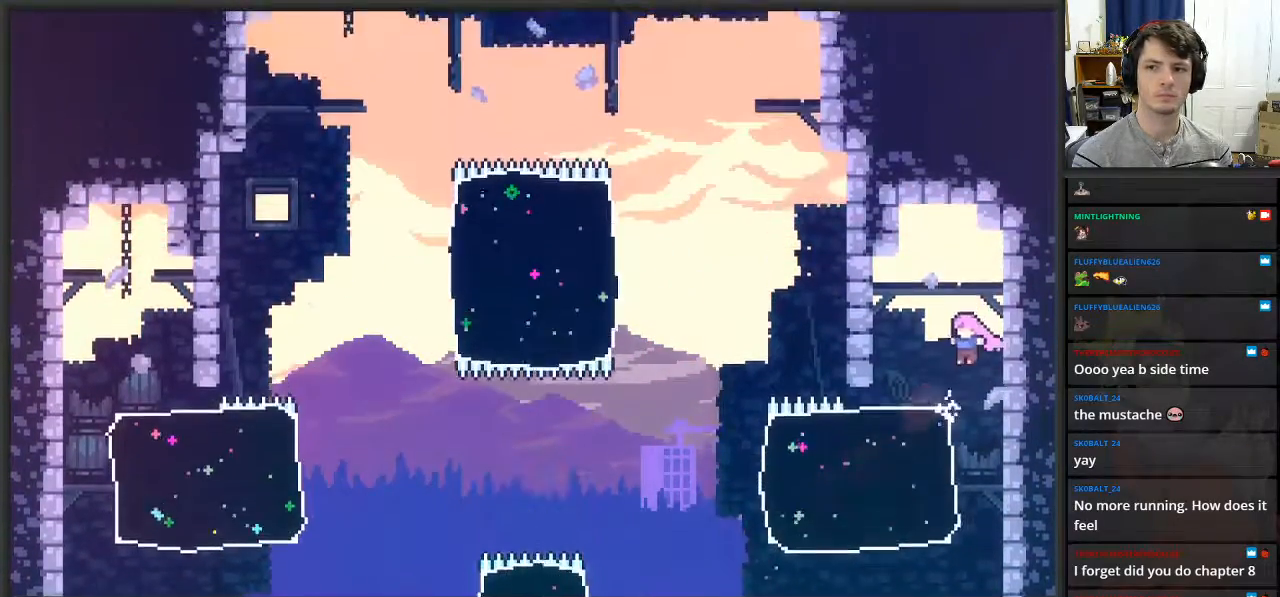
Gameplay with a controller (Xbox layout); each line is a JSON object with the inputs held at the frame after it. "events" lists button and stick changes between this image and that frame as [ms after this image, input, new state], when the widget could be followed in between.
{"buttons": [], "left_stick": "left", "right_stick": "center", "events": [[250, "left_stick", "left"], [367, "X", "down"], [500, "X", "up"]]}
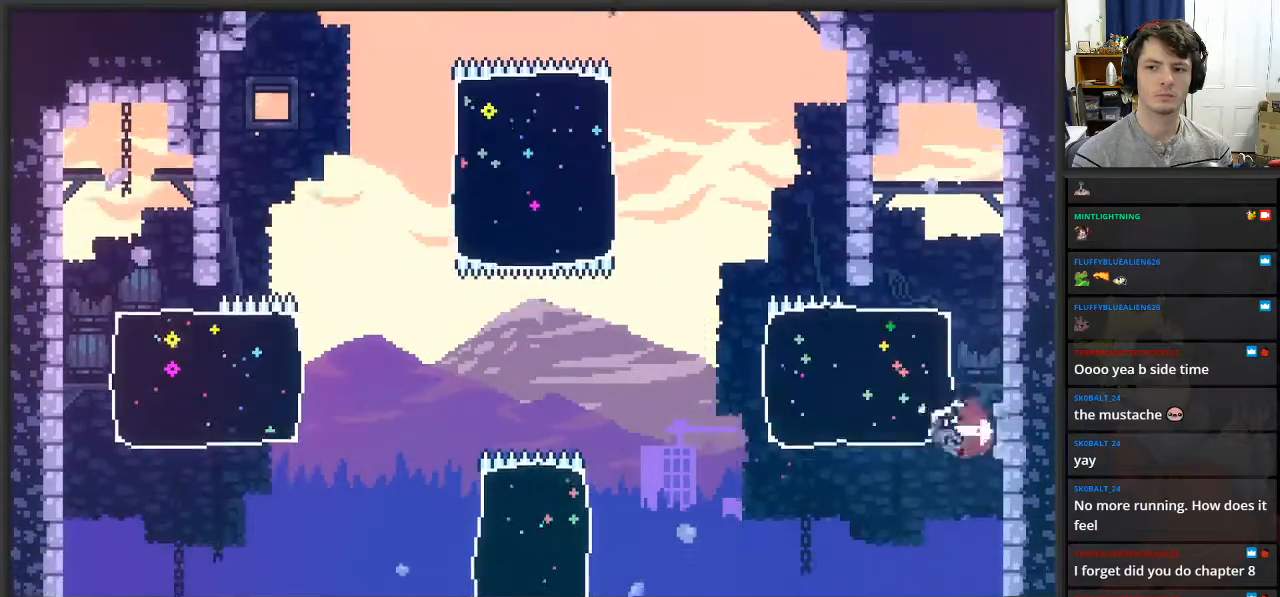
{"buttons": [], "left_stick": "up", "right_stick": "center", "events": [[150, "left_stick", "up"], [283, "X", "down"], [483, "X", "up"]]}
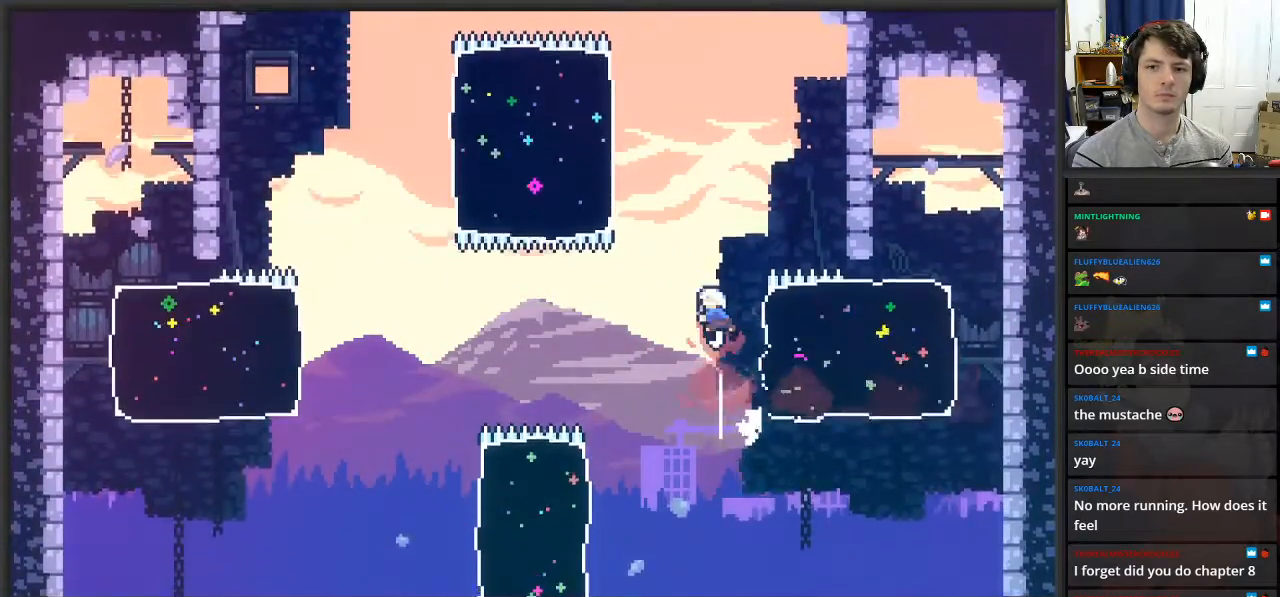
{"buttons": [], "left_stick": "up-left", "right_stick": "center", "events": [[217, "left_stick", "up-left"], [283, "X", "down"], [500, "X", "up"]]}
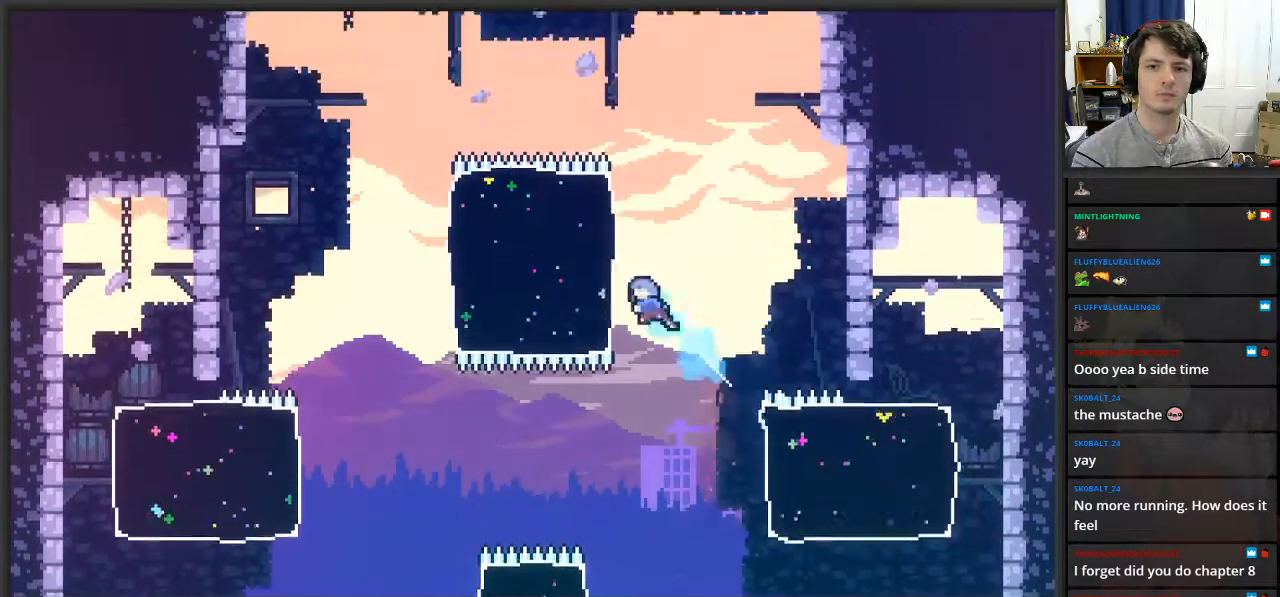
{"buttons": [], "left_stick": "up", "right_stick": "center", "events": [[467, "left_stick", "up"]]}
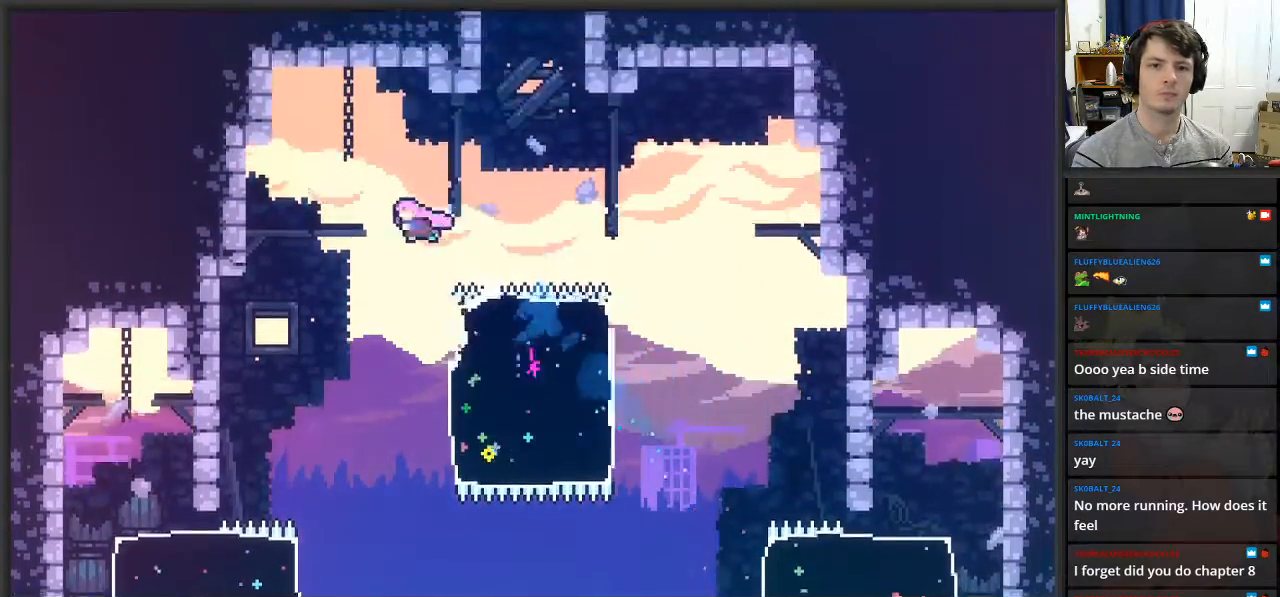
{"buttons": ["X", "L2"], "left_stick": "up-right", "right_stick": "center", "events": [[217, "left_stick", "up-right"], [267, "L2", "down"], [283, "X", "down"]]}
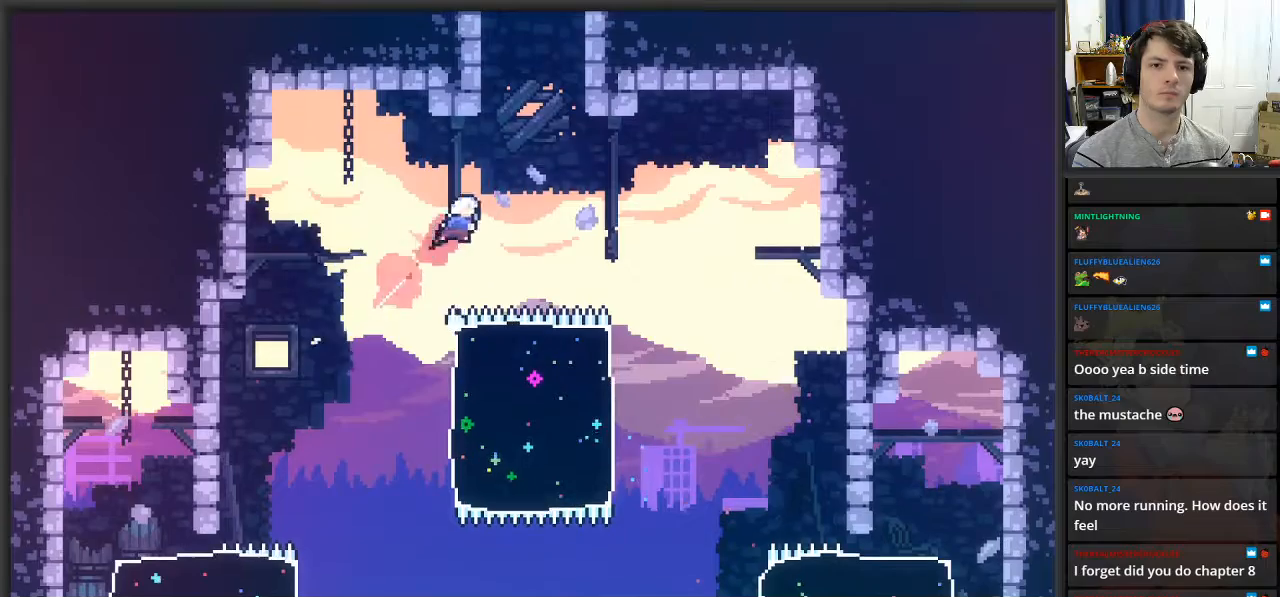
{"buttons": ["X", "L2"], "left_stick": "up-left", "right_stick": "center", "events": [[33, "X", "up"], [217, "X", "down"], [217, "left_stick", "up"], [417, "left_stick", "up-left"]]}
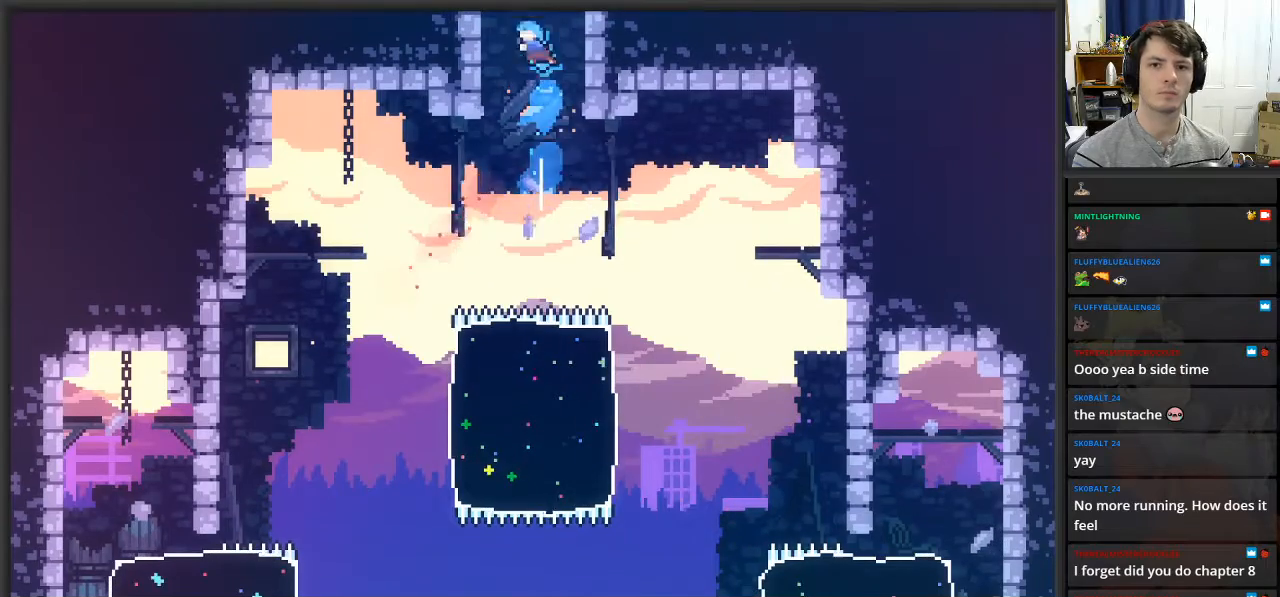
{"buttons": ["L2"], "left_stick": "up", "right_stick": "center", "events": [[117, "X", "up"], [350, "left_stick", "up"]]}
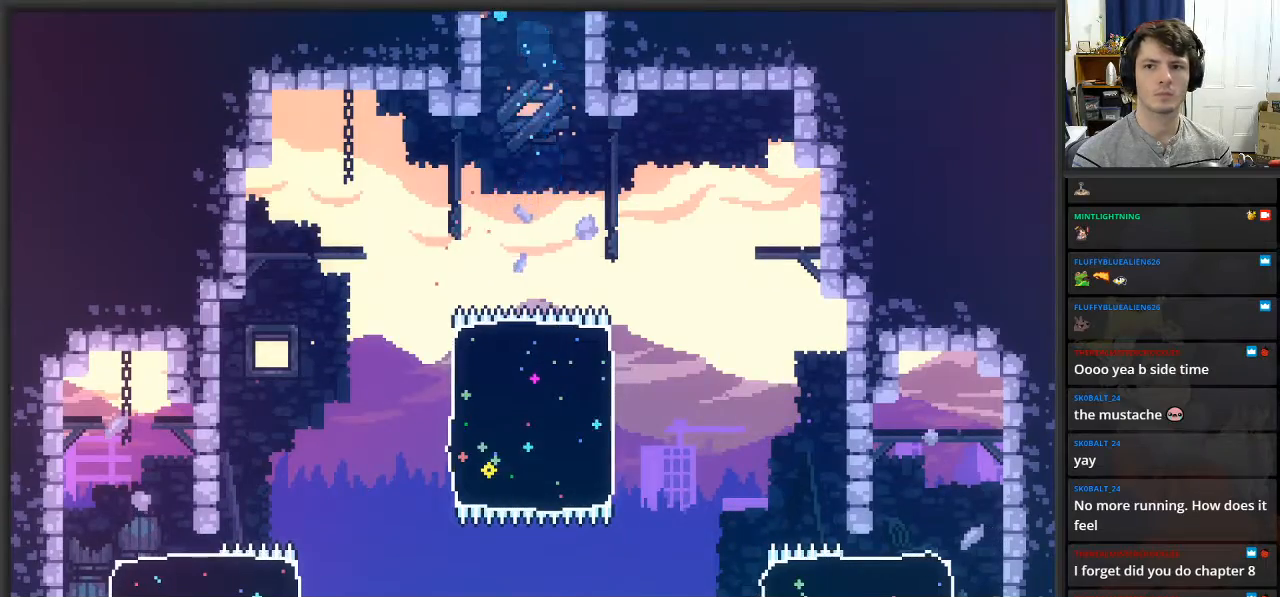
{"buttons": ["L2"], "left_stick": "center", "right_stick": "center", "events": [[417, "left_stick", "center"]]}
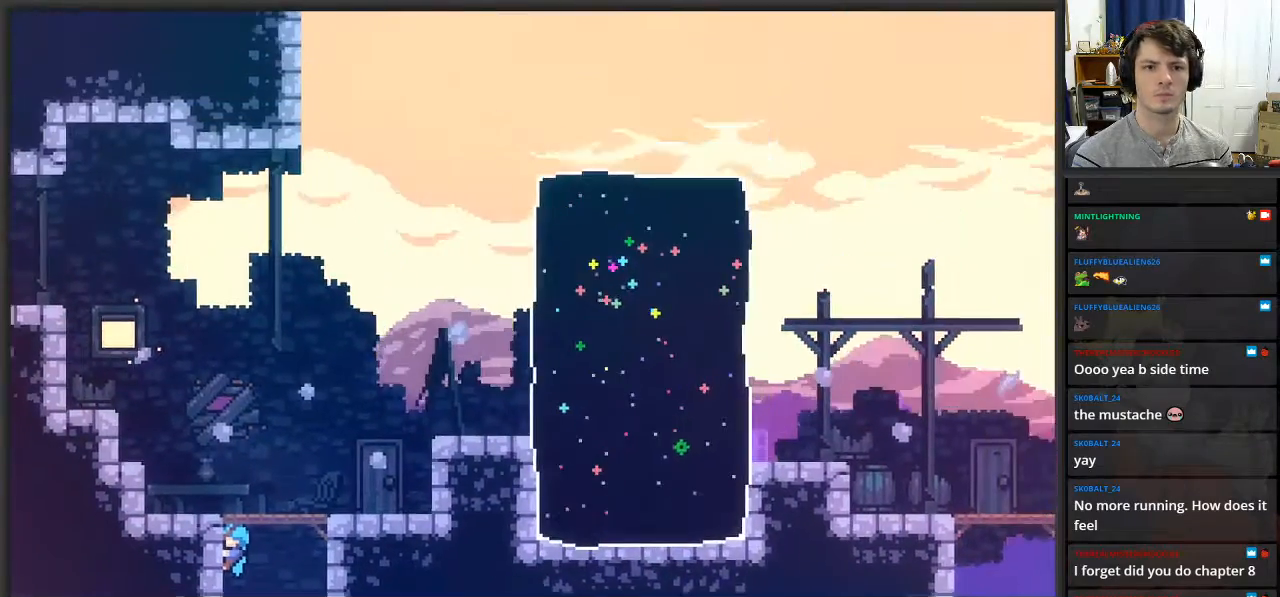
{"buttons": ["L2"], "left_stick": "center", "right_stick": "center", "events": [[250, "left_stick", "up"], [450, "left_stick", "center"]]}
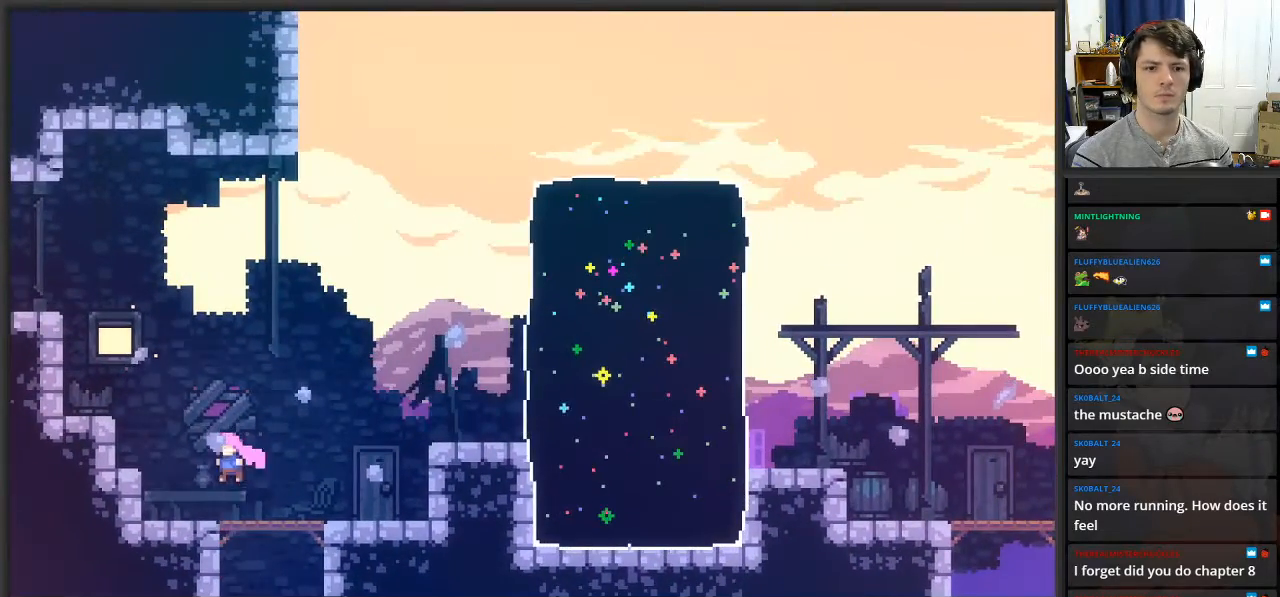
{"buttons": ["A"], "left_stick": "up", "right_stick": "center", "events": [[117, "L2", "up"], [133, "left_stick", "left"], [267, "A", "down"], [467, "left_stick", "up"]]}
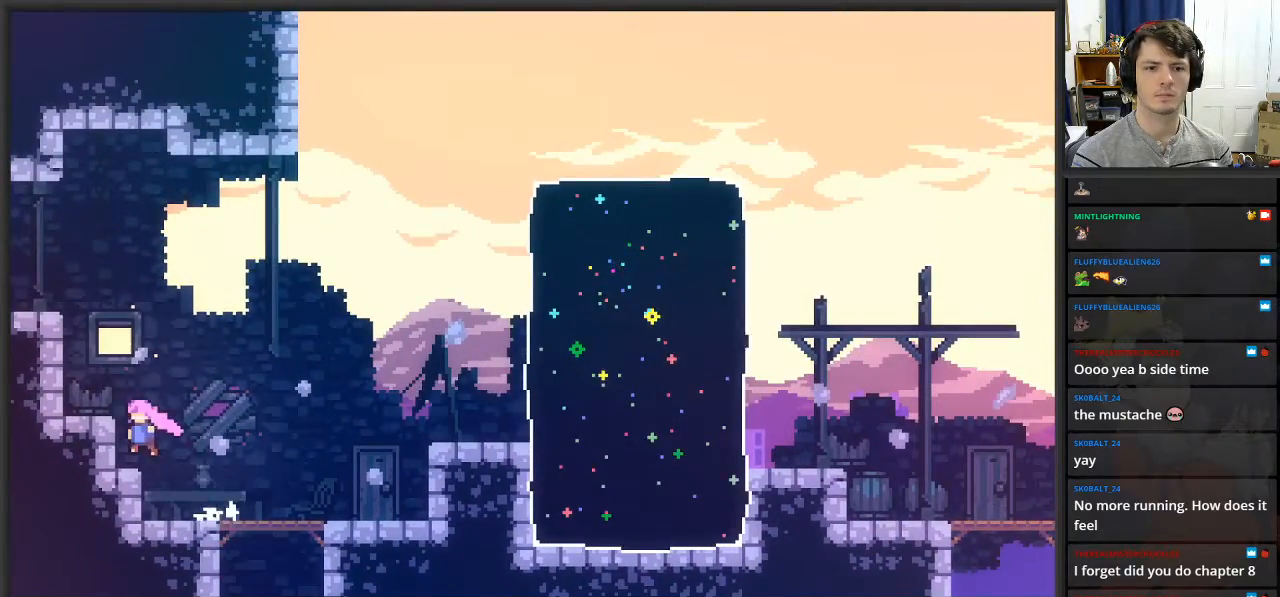
{"buttons": ["X"], "left_stick": "left", "right_stick": "center", "events": [[17, "X", "down"], [100, "A", "up"], [167, "left_stick", "up-left"], [217, "X", "up"], [350, "left_stick", "left"], [383, "X", "down"]]}
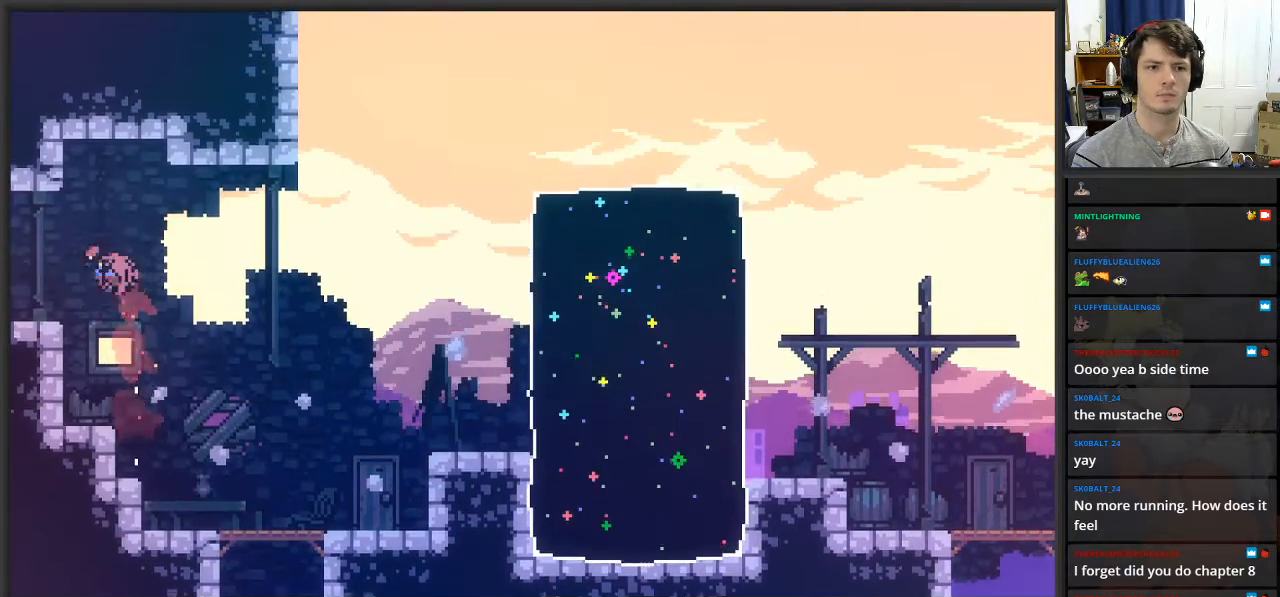
{"buttons": [], "left_stick": "center", "right_stick": "center", "events": [[17, "X", "up"], [317, "left_stick", "center"]]}
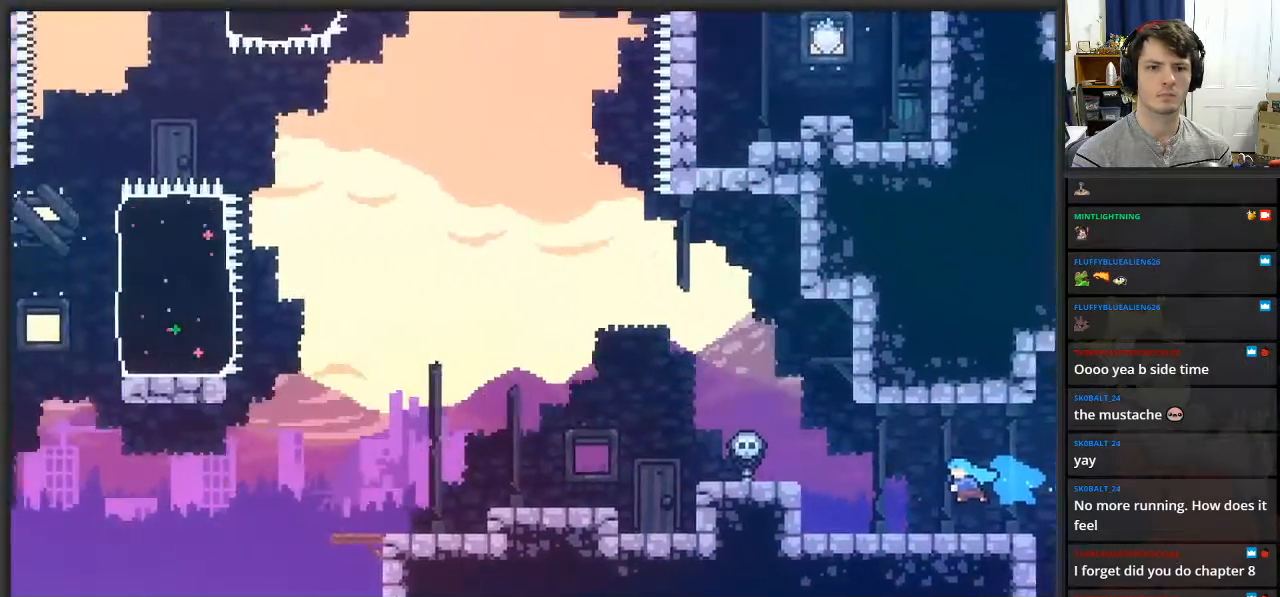
{"buttons": [], "left_stick": "center", "right_stick": "center", "events": []}
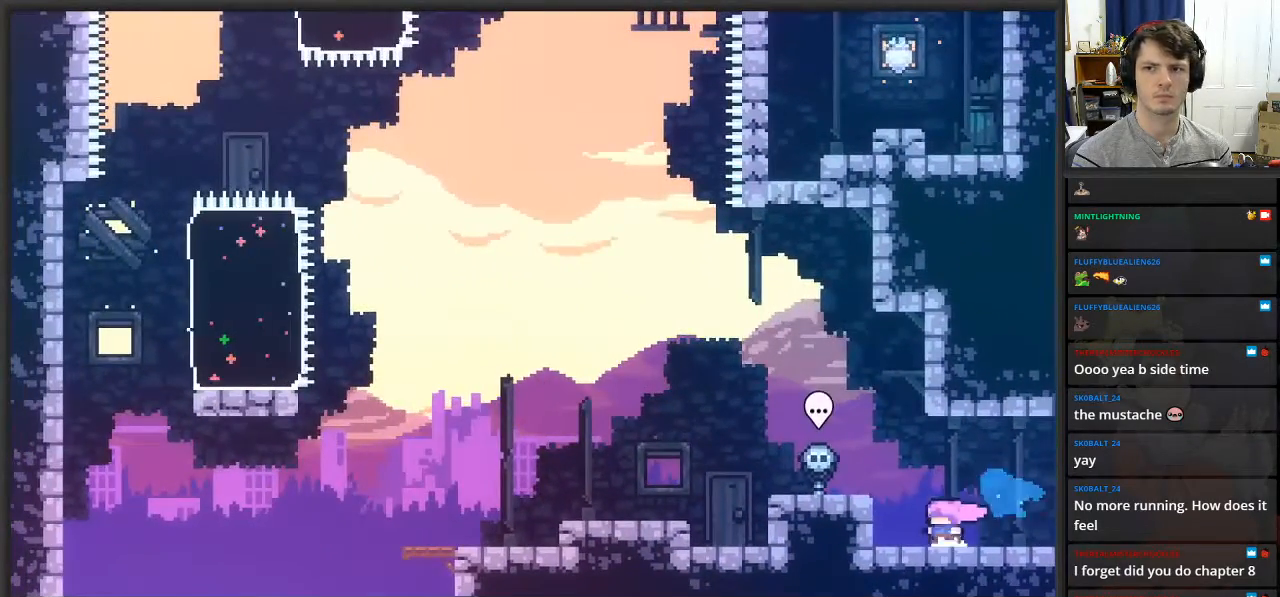
{"buttons": ["A"], "left_stick": "left", "right_stick": "center", "events": [[17, "left_stick", "left"], [83, "A", "down"], [217, "A", "up"], [500, "A", "down"]]}
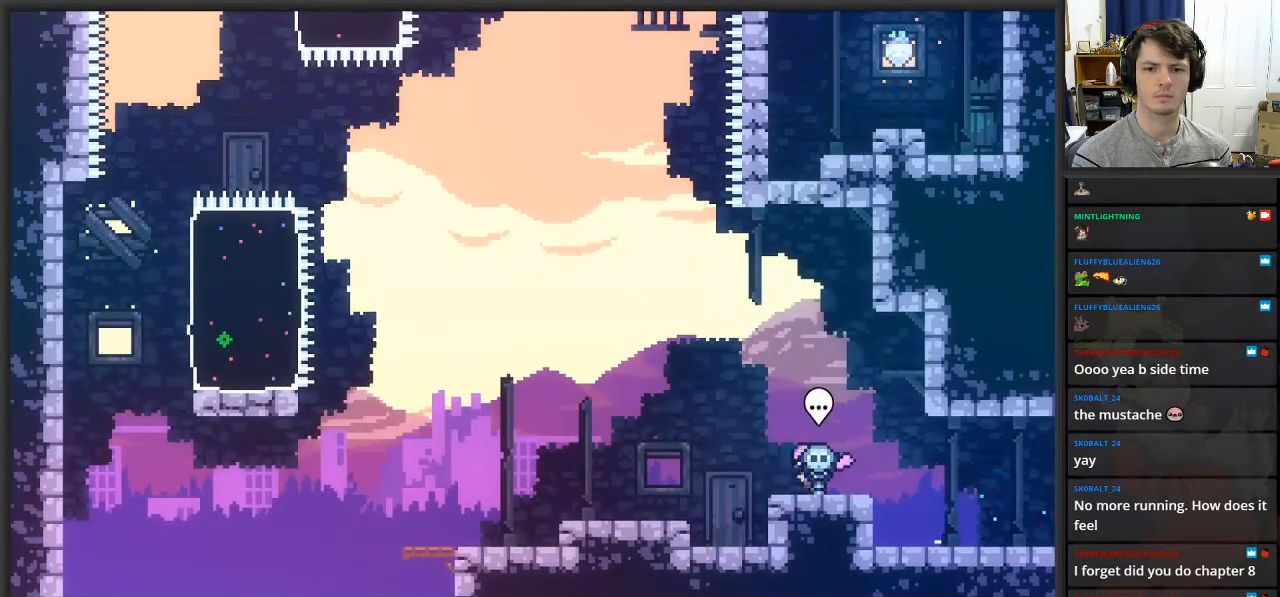
{"buttons": [], "left_stick": "left", "right_stick": "center", "events": [[100, "A", "up"]]}
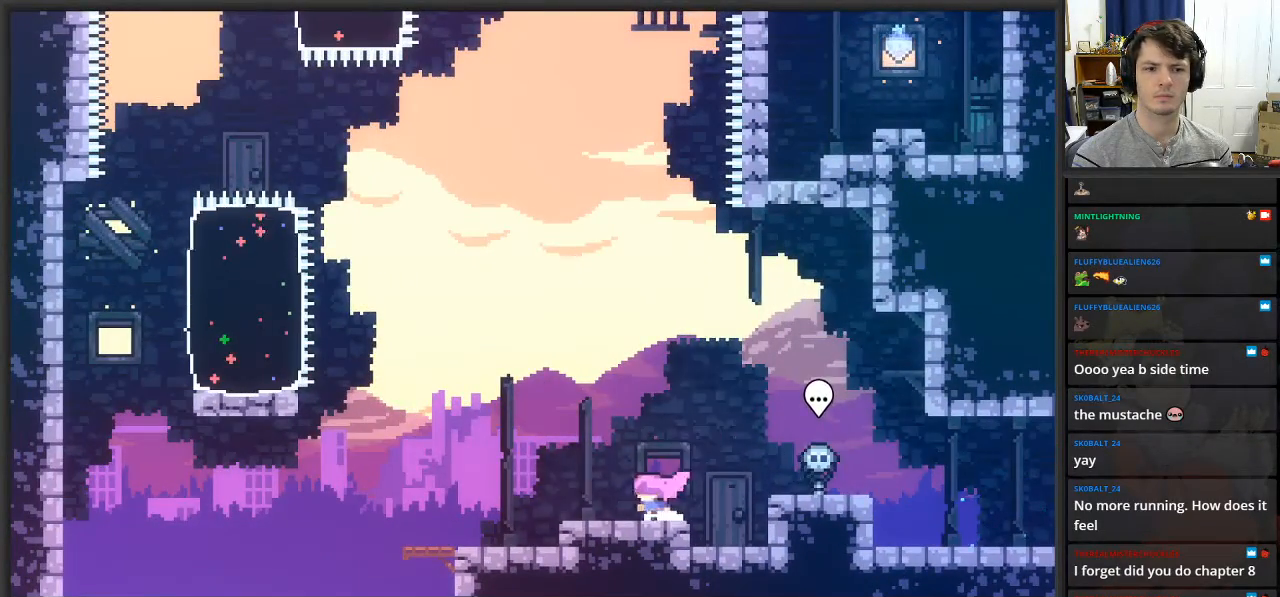
{"buttons": [], "left_stick": "left", "right_stick": "center", "events": []}
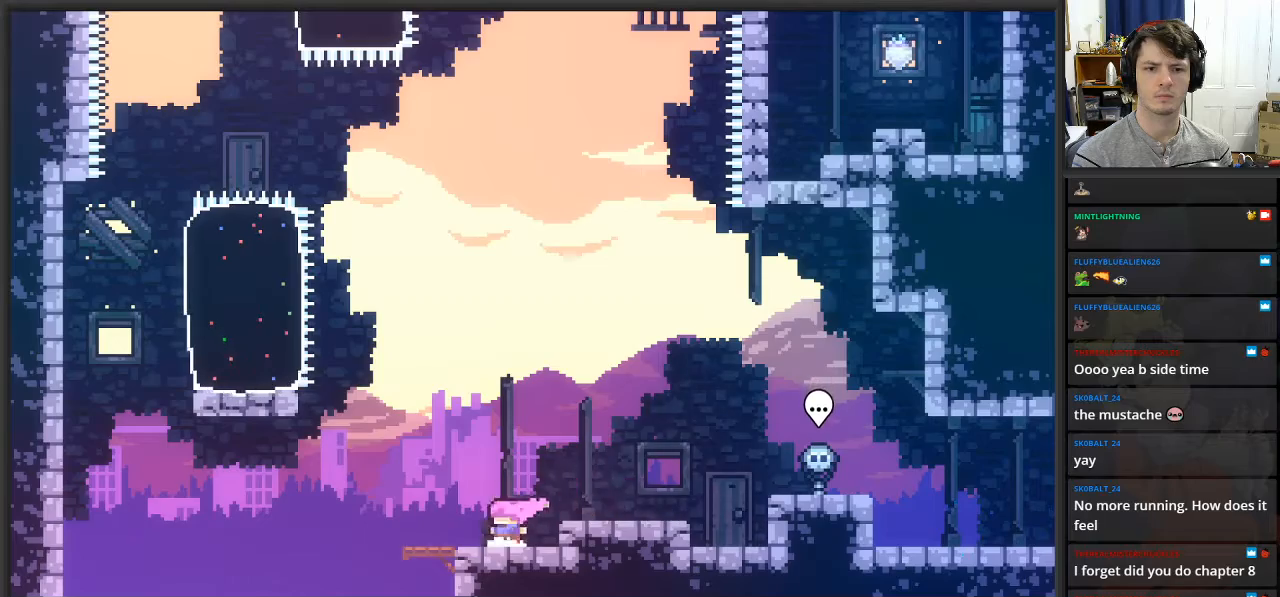
{"buttons": ["A"], "left_stick": "left", "right_stick": "center", "events": [[333, "A", "down"]]}
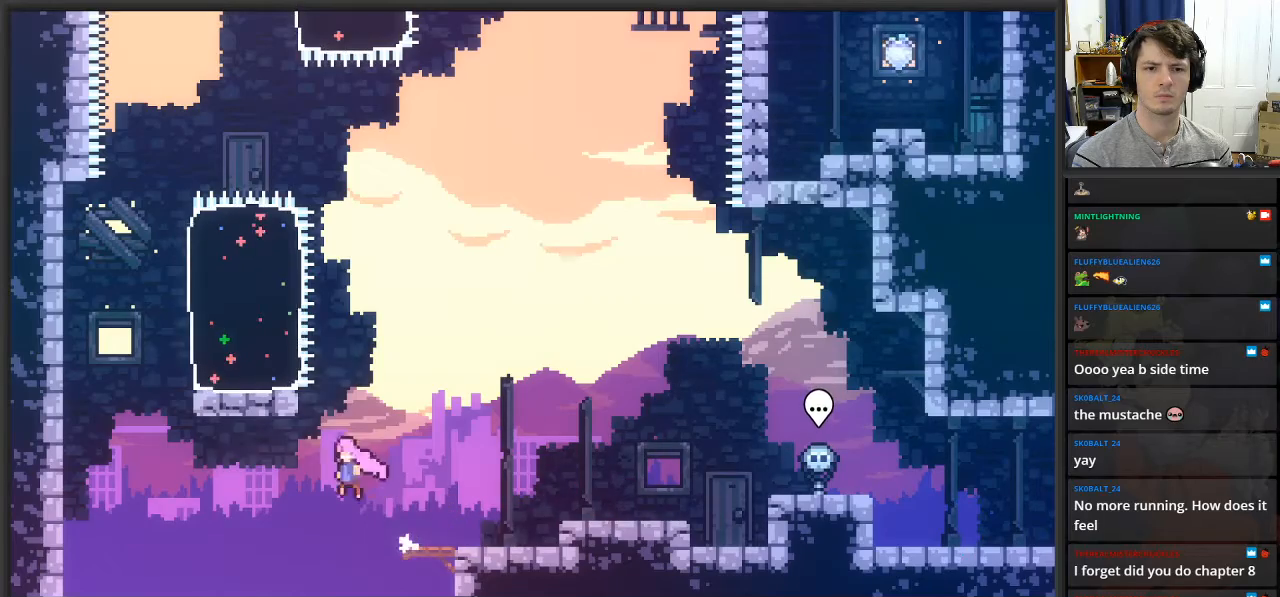
{"buttons": ["X"], "left_stick": "up-left", "right_stick": "center", "events": [[283, "A", "up"], [433, "left_stick", "up-left"], [483, "X", "down"]]}
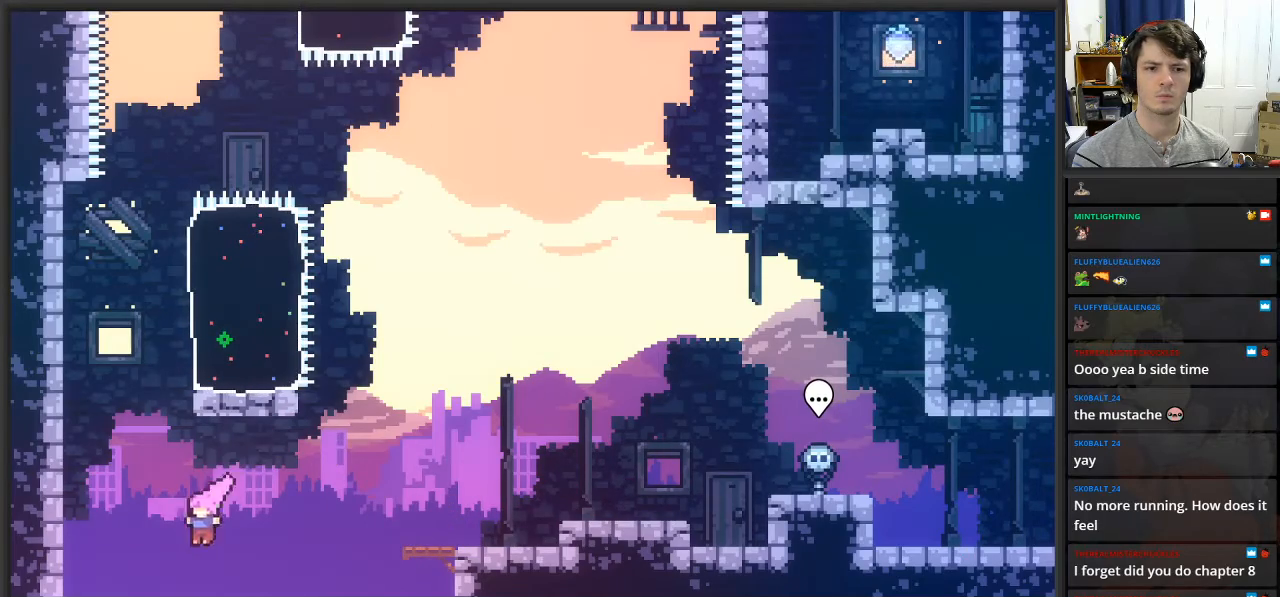
{"buttons": [], "left_stick": "up-left", "right_stick": "center", "events": [[333, "X", "up"]]}
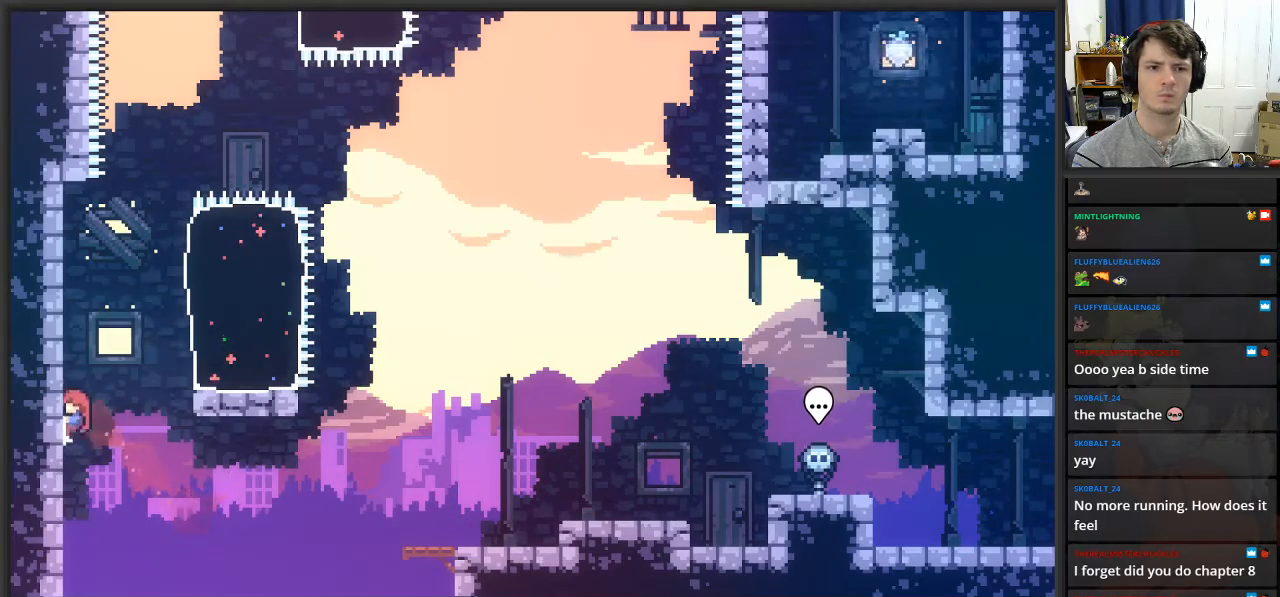
{"buttons": ["X", "L2"], "left_stick": "up-right", "right_stick": "center", "events": [[17, "L2", "down"], [67, "left_stick", "up"], [83, "A", "down"], [167, "left_stick", "up-right"], [250, "A", "up"], [433, "X", "down"]]}
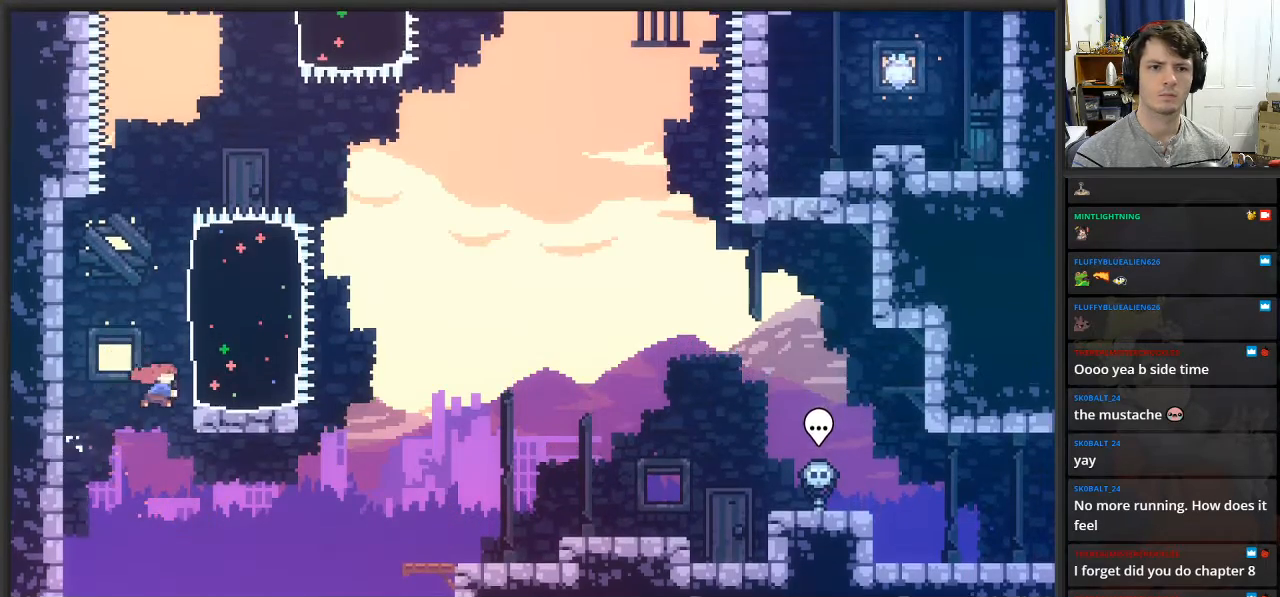
{"buttons": ["X", "L2"], "left_stick": "up-left", "right_stick": "center", "events": [[200, "X", "up"], [300, "left_stick", "up"], [417, "left_stick", "up-left"], [500, "X", "down"]]}
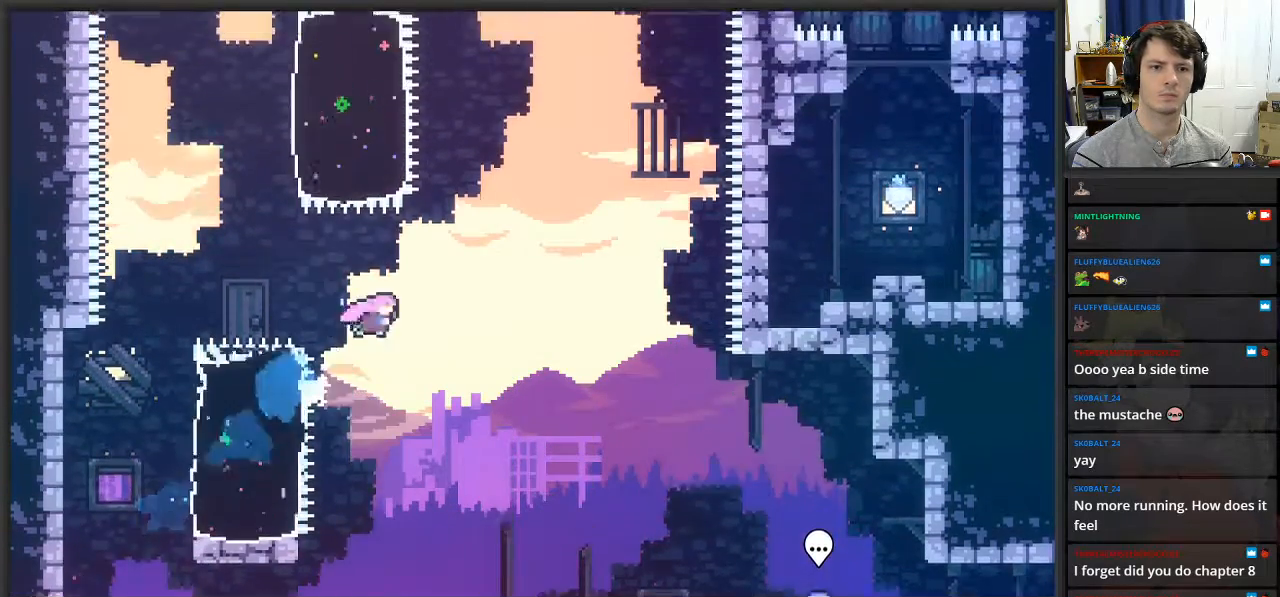
{"buttons": ["X", "L2"], "left_stick": "up", "right_stick": "center", "events": [[267, "X", "up"], [333, "left_stick", "up"], [433, "X", "down"]]}
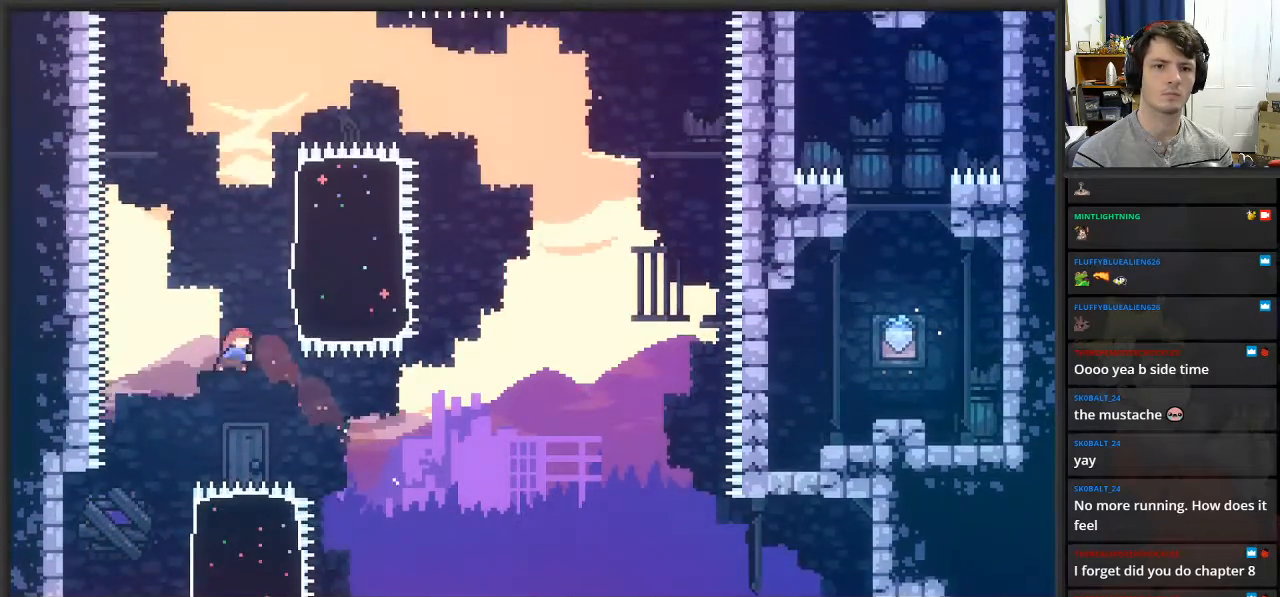
{"buttons": ["L2"], "left_stick": "up", "right_stick": "center", "events": [[283, "X", "up"]]}
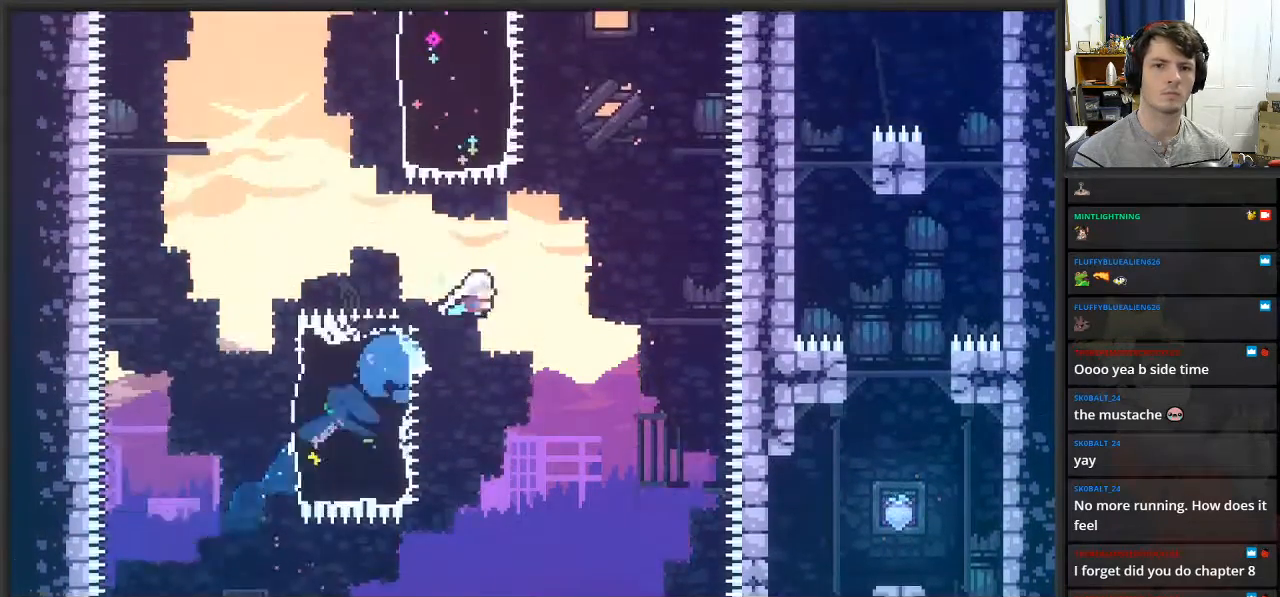
{"buttons": ["L2"], "left_stick": "up-left", "right_stick": "center", "events": [[17, "left_stick", "up-left"], [67, "X", "down"], [283, "X", "up"]]}
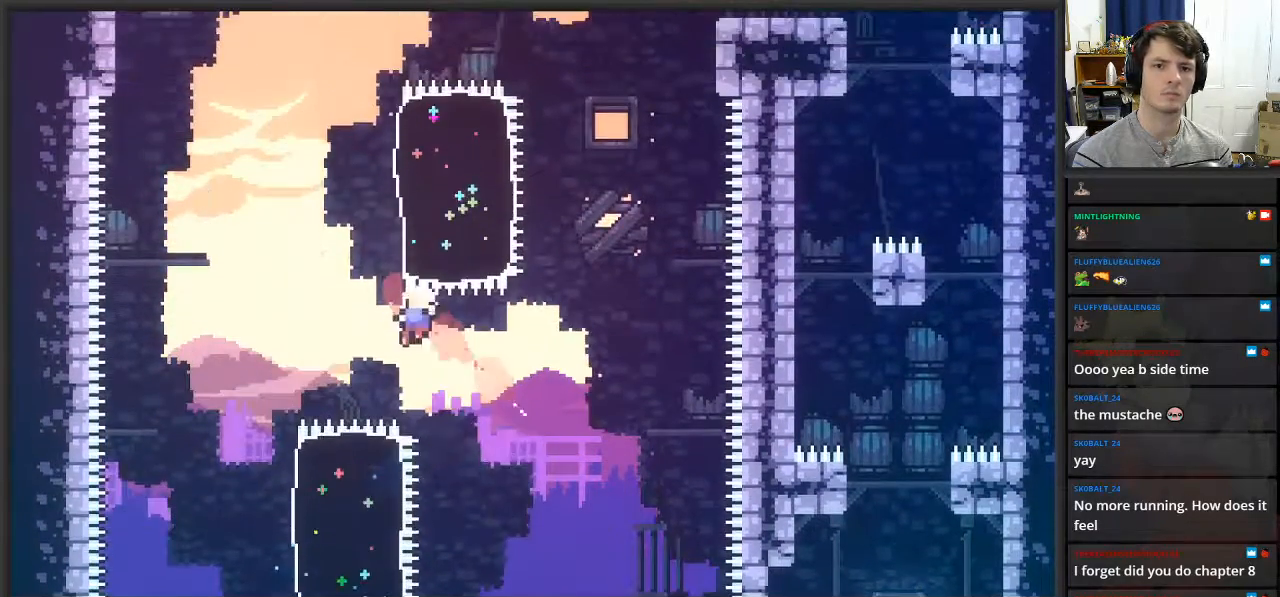
{"buttons": [], "left_stick": "center", "right_stick": "center", "events": [[17, "left_stick", "up"], [83, "X", "down"], [233, "X", "up"], [317, "left_stick", "center"], [400, "L2", "up"]]}
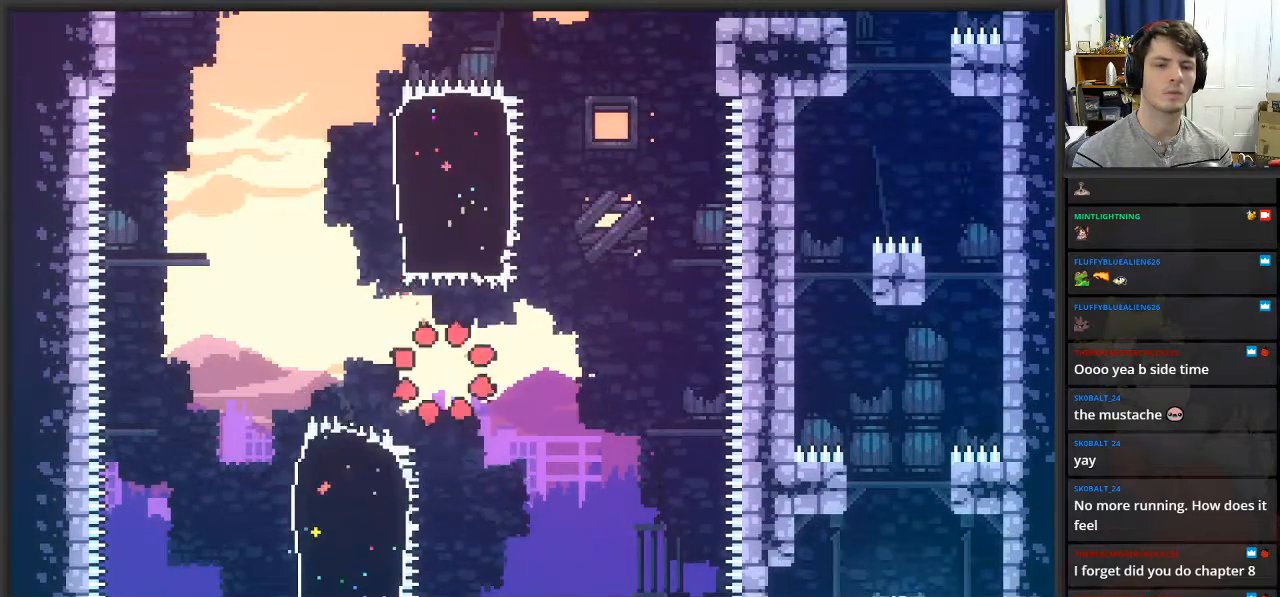
{"buttons": [], "left_stick": "center", "right_stick": "center", "events": []}
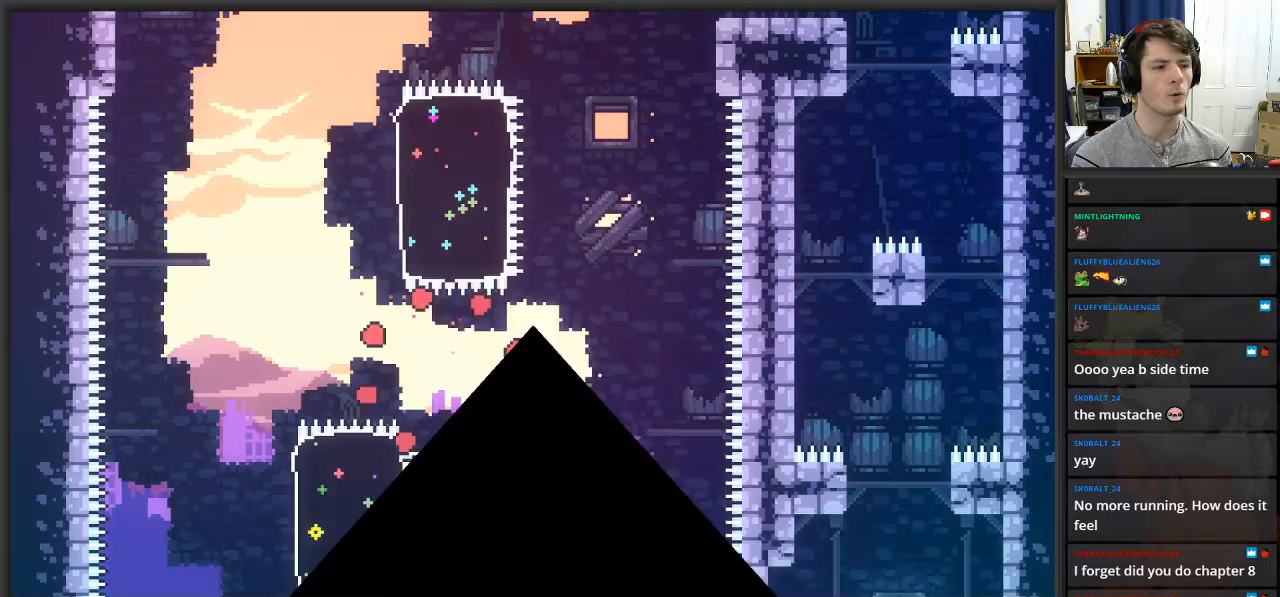
{"buttons": [], "left_stick": "center", "right_stick": "center", "events": []}
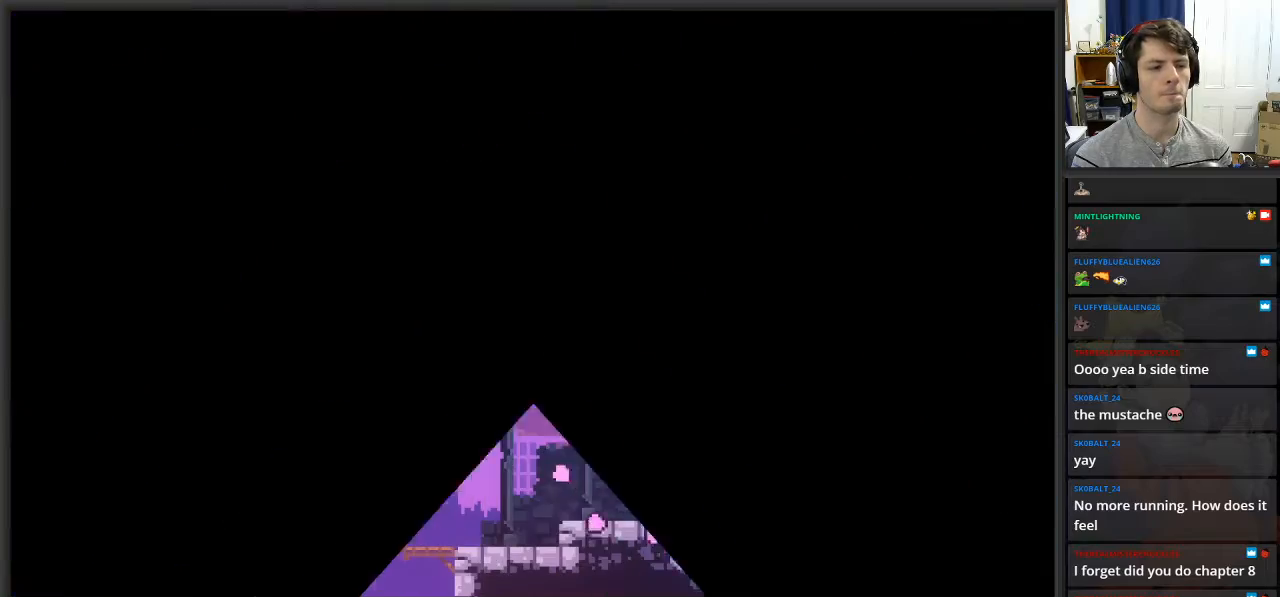
{"buttons": [], "left_stick": "left", "right_stick": "center", "events": [[400, "left_stick", "left"]]}
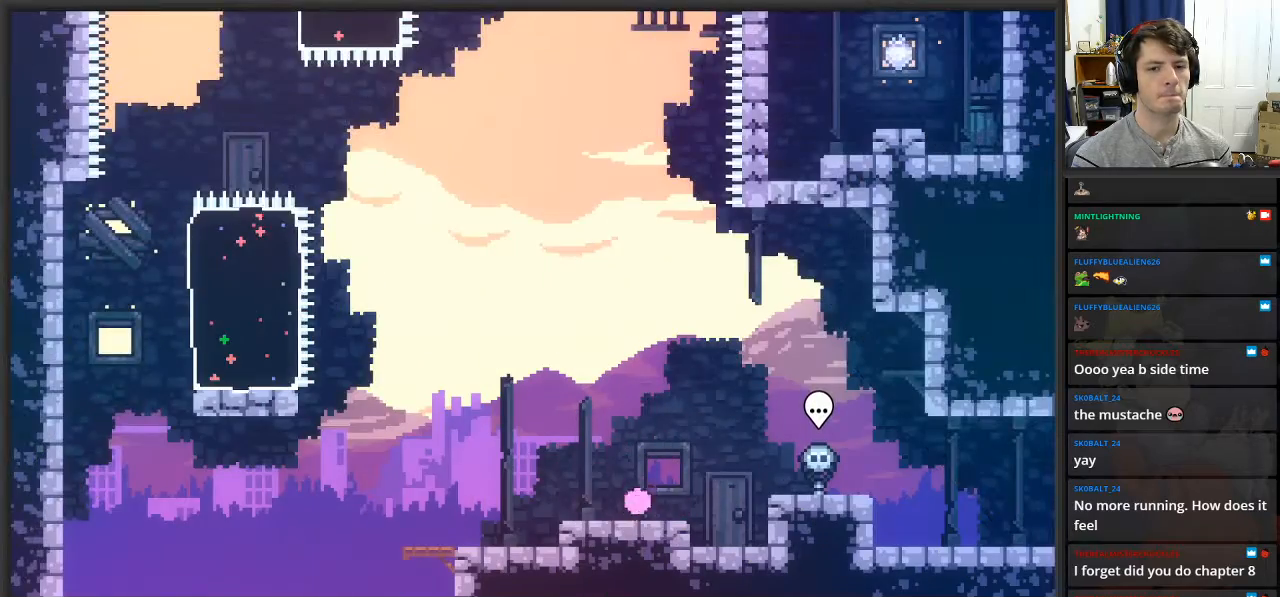
{"buttons": [], "left_stick": "left", "right_stick": "center", "events": []}
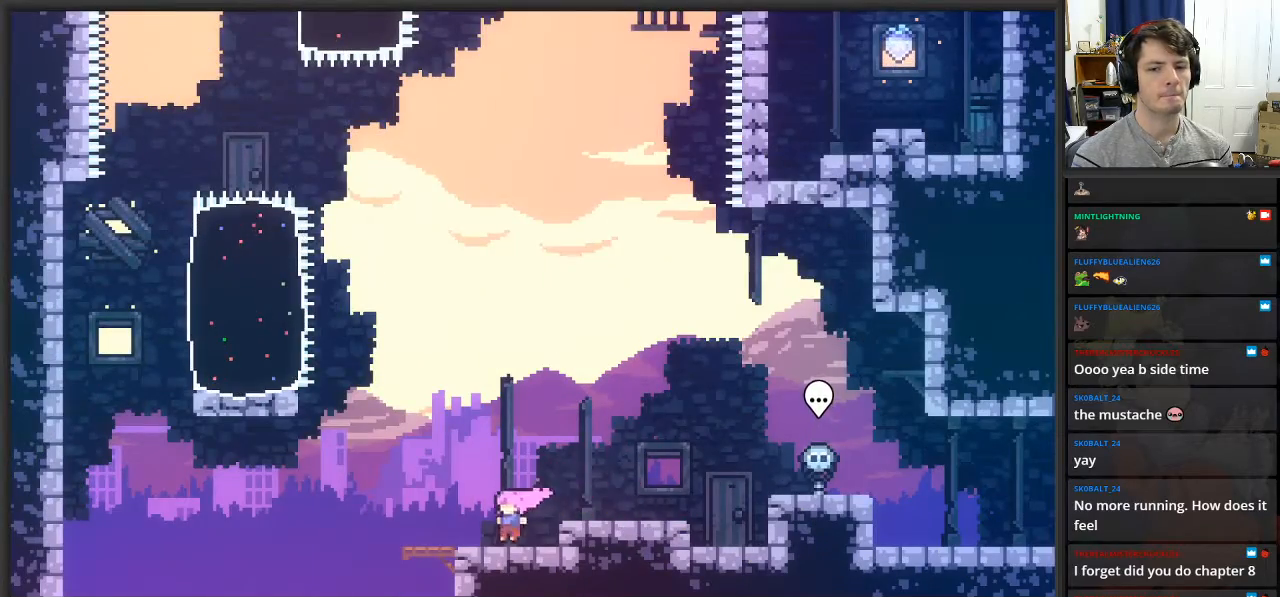
{"buttons": ["A", "X"], "left_stick": "left", "right_stick": "center", "events": [[183, "X", "down"], [317, "A", "down"]]}